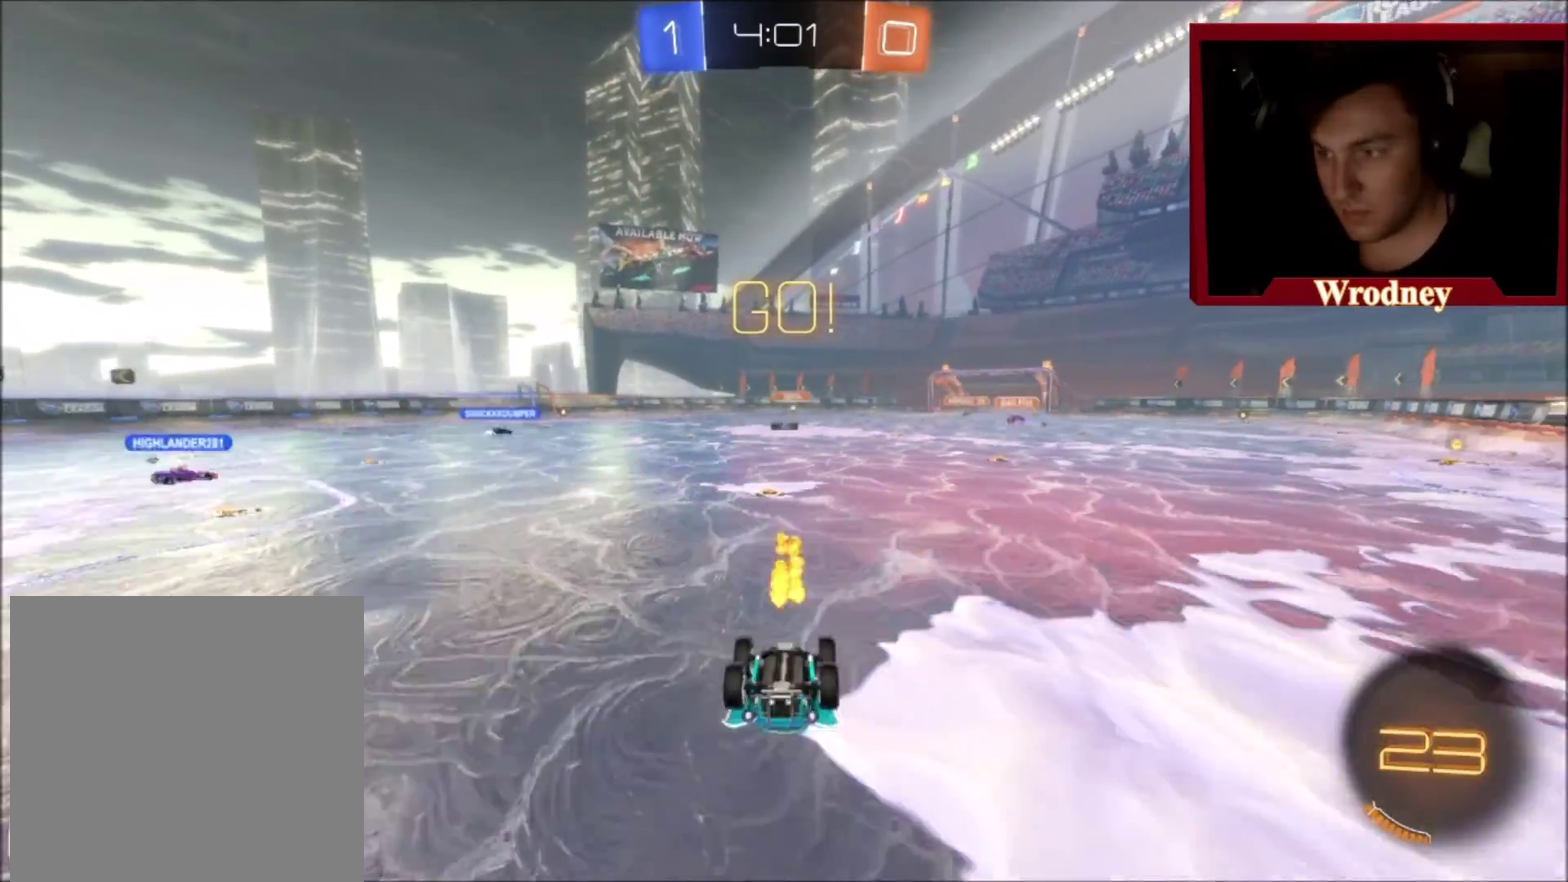
Gameplay with a controller (Xbox layout); each line is a JSON object with the inputs held at the frame after it. "events" lists button and stick changes between this image and that frame as [ms after this image, input, new state], when the widget could be followed in between.
{"buttons": ["R2"], "left_stick": "right", "right_stick": "center", "events": [[367, "L1", "up"], [367, "left_stick", "up-right"], [434, "left_stick", "right"]]}
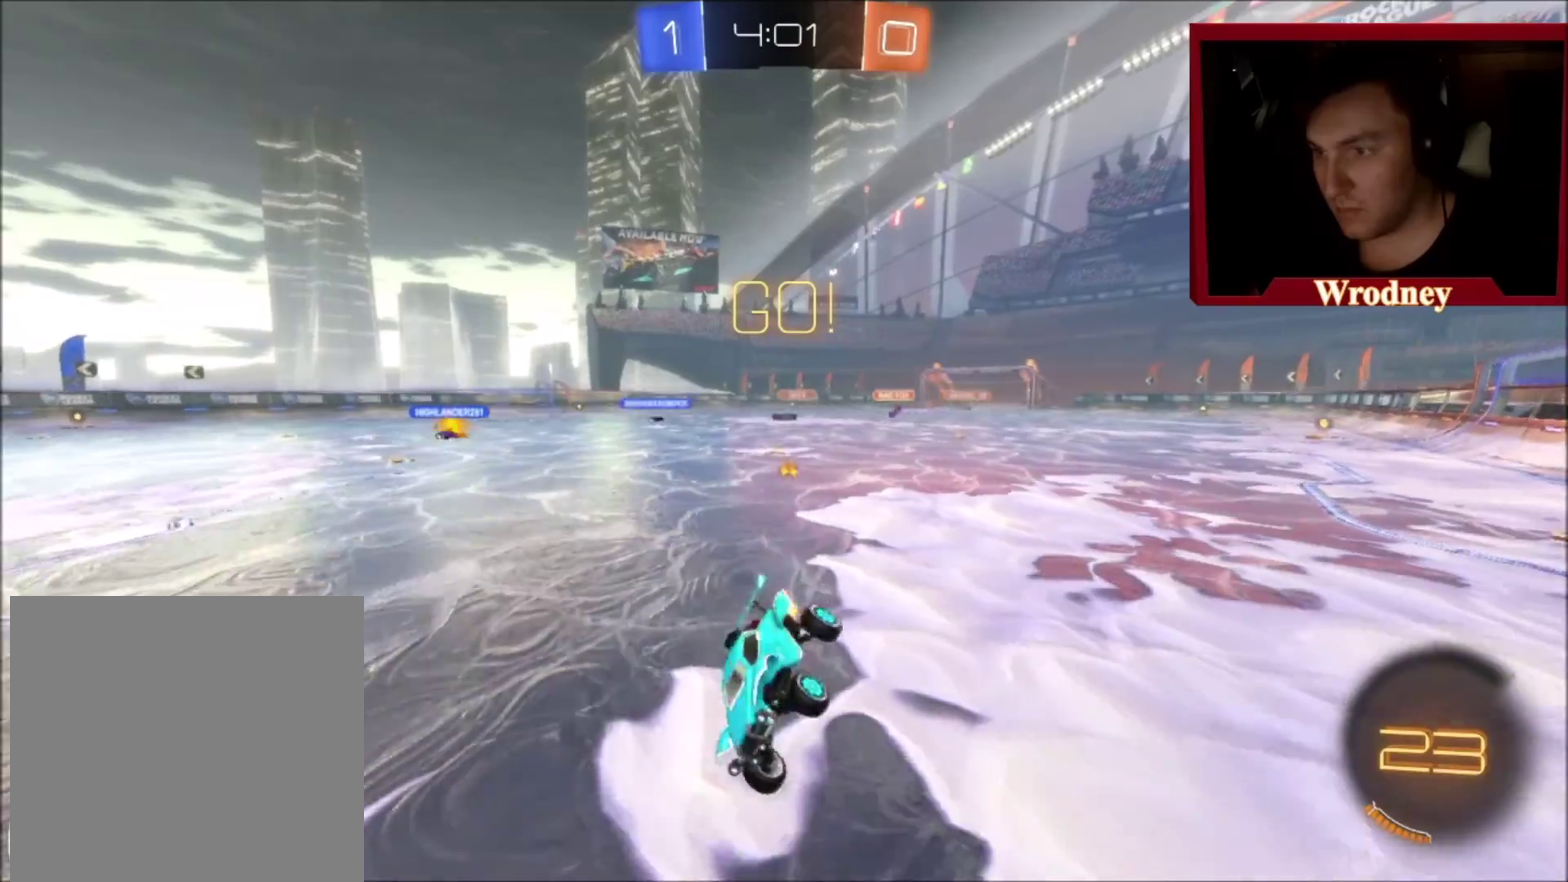
{"buttons": [], "left_stick": "right", "right_stick": "center", "events": [[33, "R2", "up"], [267, "B", "down"], [367, "B", "up"]]}
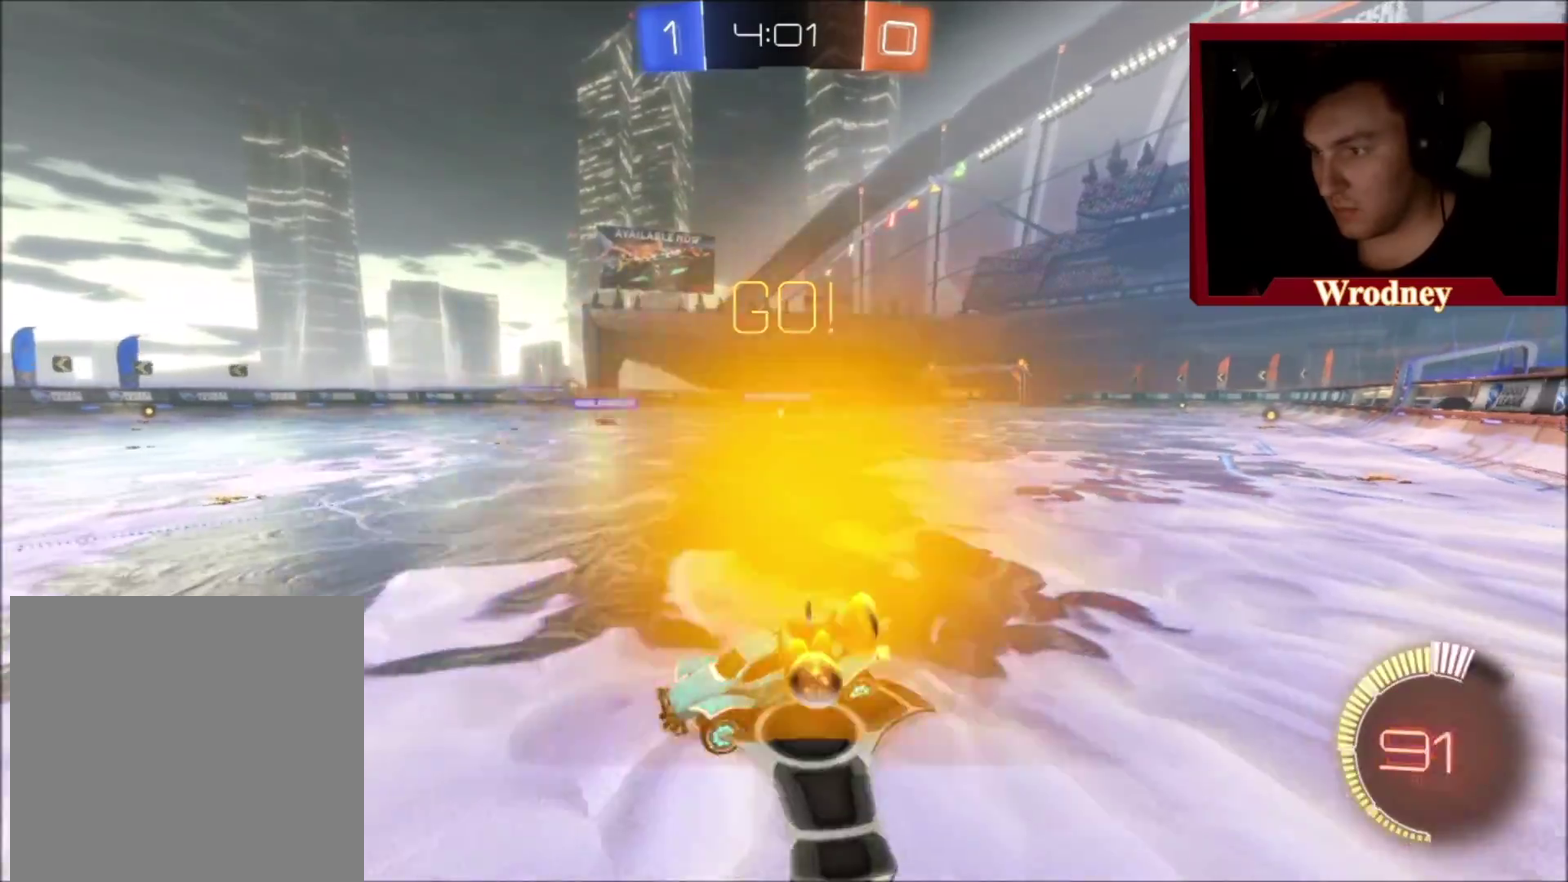
{"buttons": ["X", "R2"], "left_stick": "center", "right_stick": "center", "events": [[234, "R2", "down"], [367, "X", "down"], [401, "left_stick", "up-right"], [501, "left_stick", "center"]]}
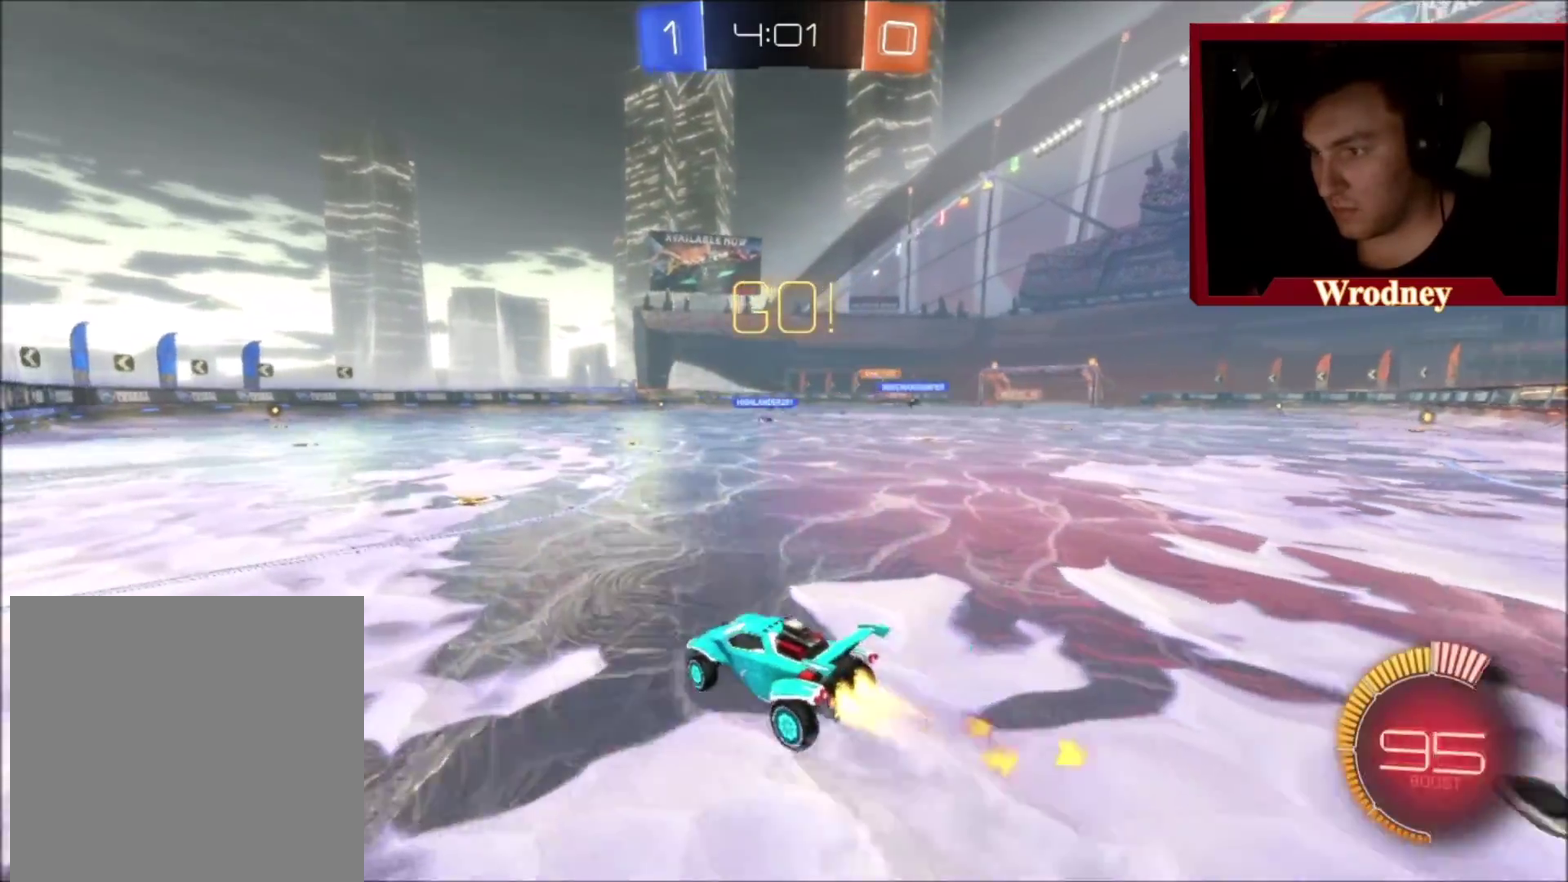
{"buttons": ["A", "L1", "R2"], "left_stick": "up", "right_stick": "center", "events": [[67, "left_stick", "right"], [467, "A", "down"], [467, "left_stick", "up"], [500, "L1", "down"], [500, "X", "up"]]}
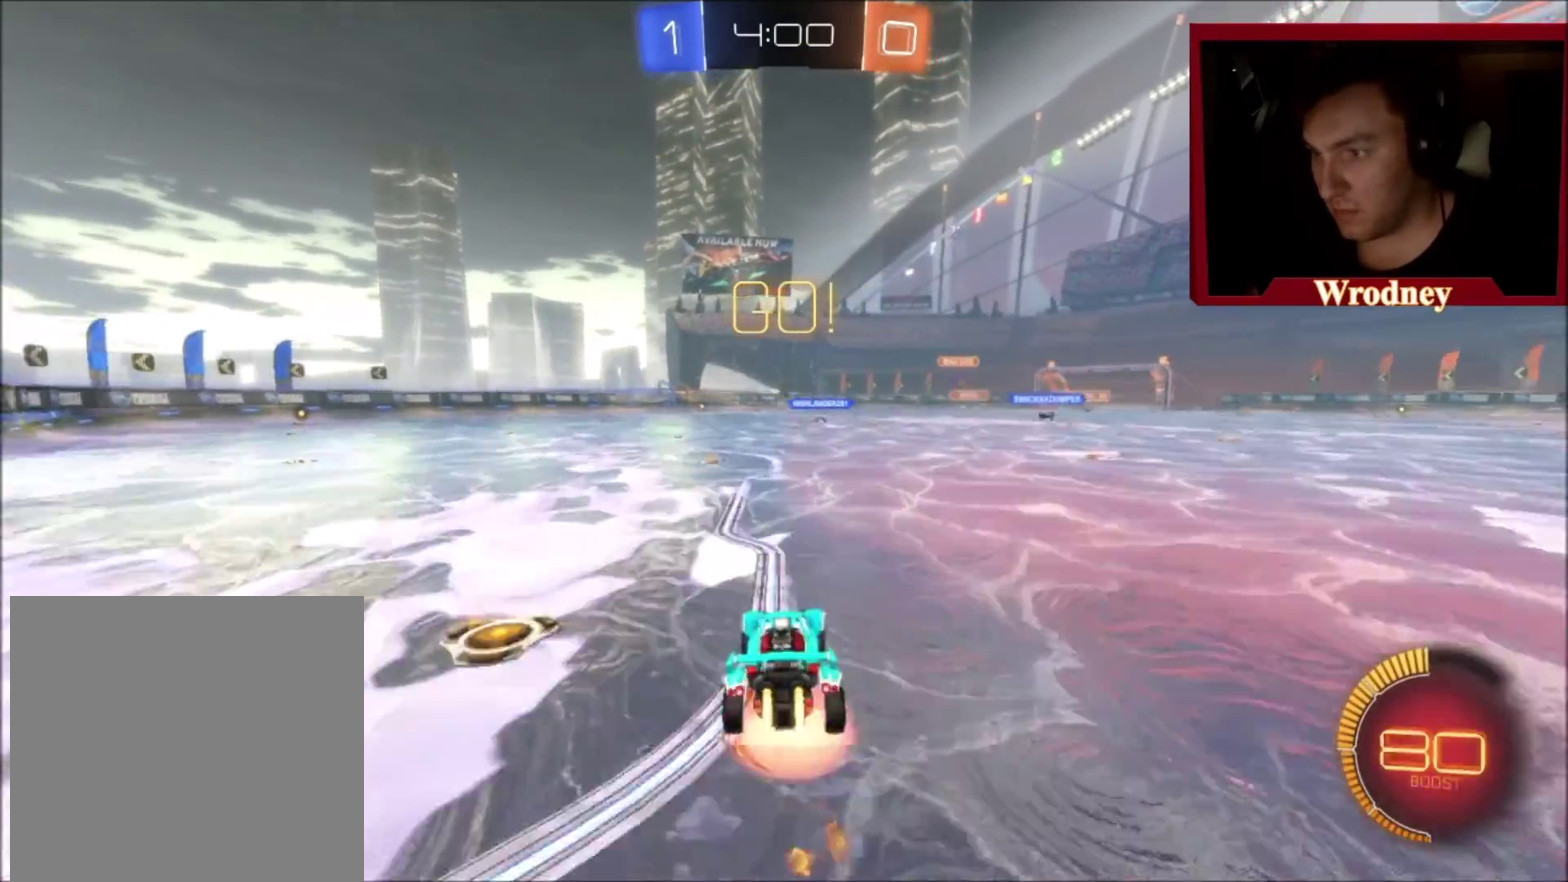
{"buttons": ["L1", "R2"], "left_stick": "up-left", "right_stick": "center", "events": [[34, "A", "up"], [100, "A", "down"], [134, "left_stick", "up-left"], [234, "A", "up"]]}
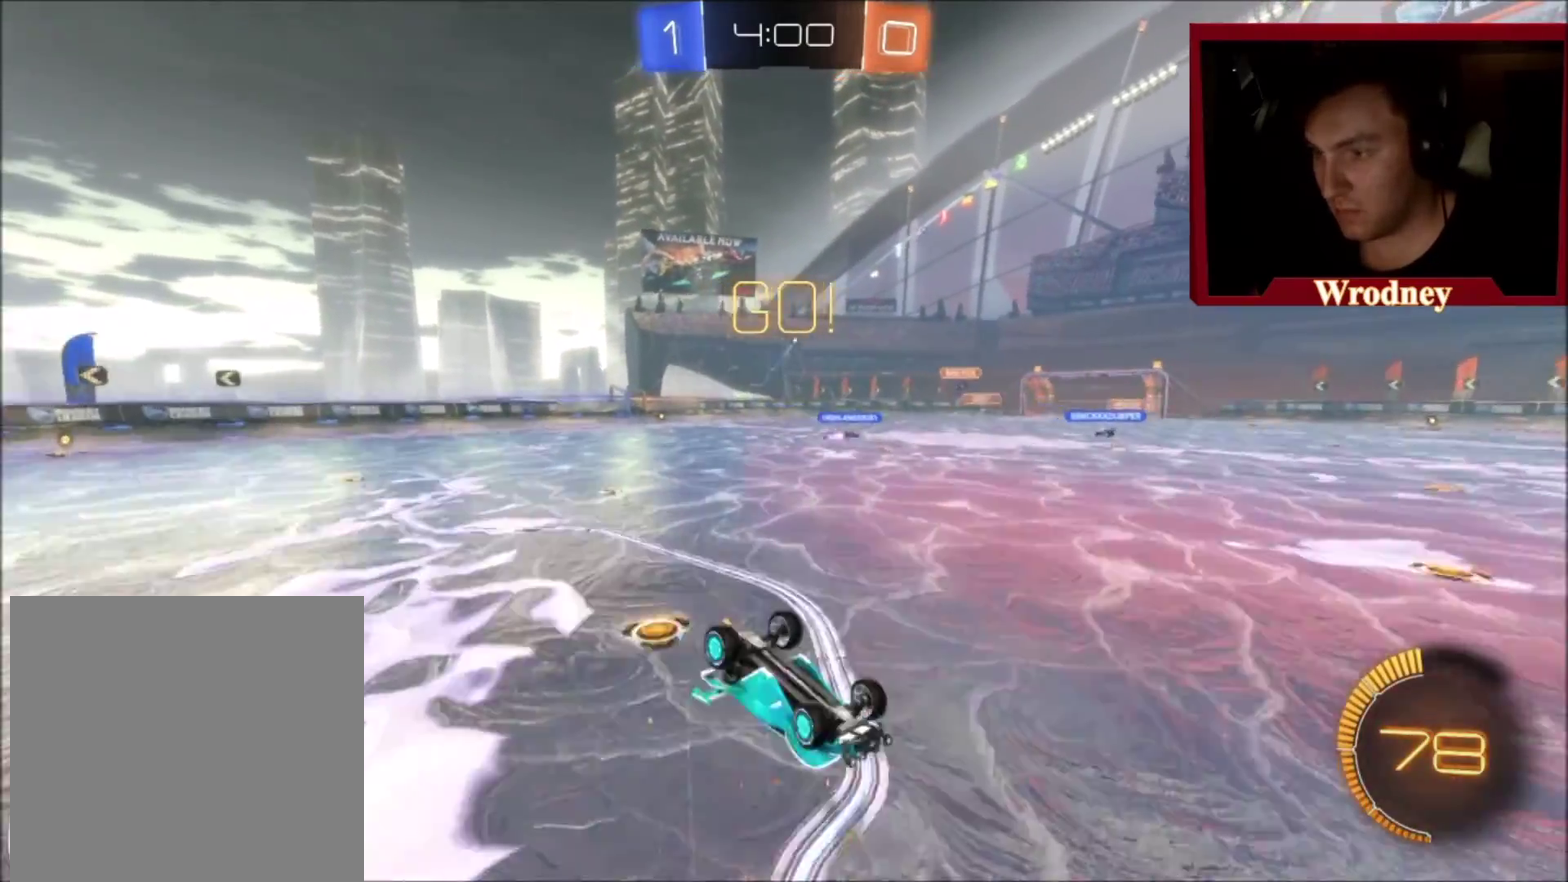
{"buttons": ["R2"], "left_stick": "center", "right_stick": "center", "events": [[67, "L1", "up"], [100, "left_stick", "center"]]}
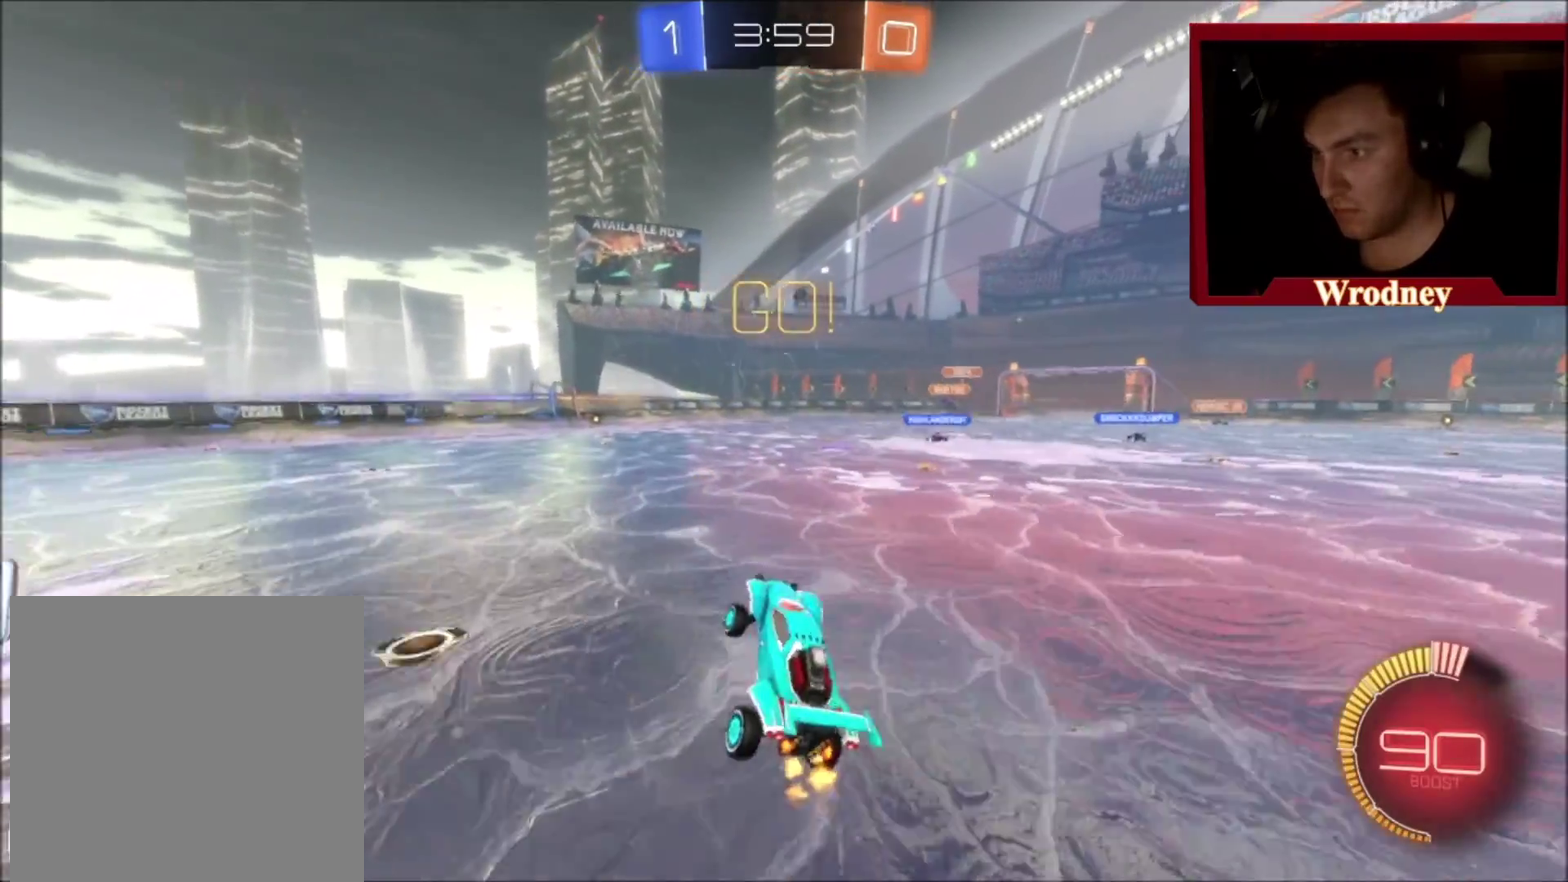
{"buttons": ["R2"], "left_stick": "center", "right_stick": "center", "events": [[201, "left_stick", "right"], [401, "left_stick", "center"]]}
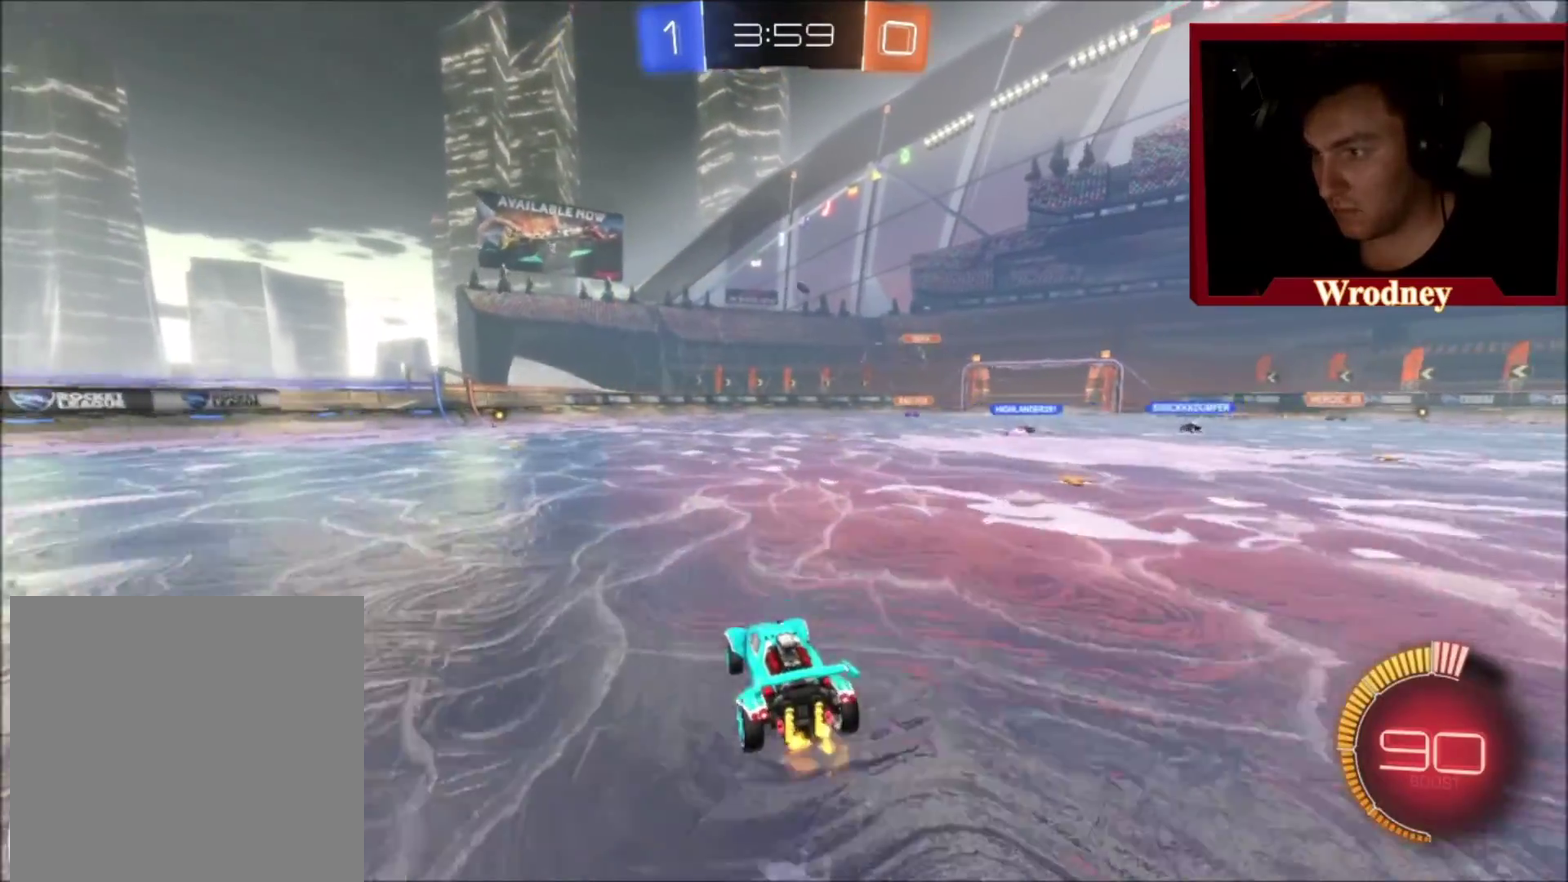
{"buttons": ["R2"], "left_stick": "center", "right_stick": "center", "events": [[67, "left_stick", "right"], [201, "left_stick", "center"]]}
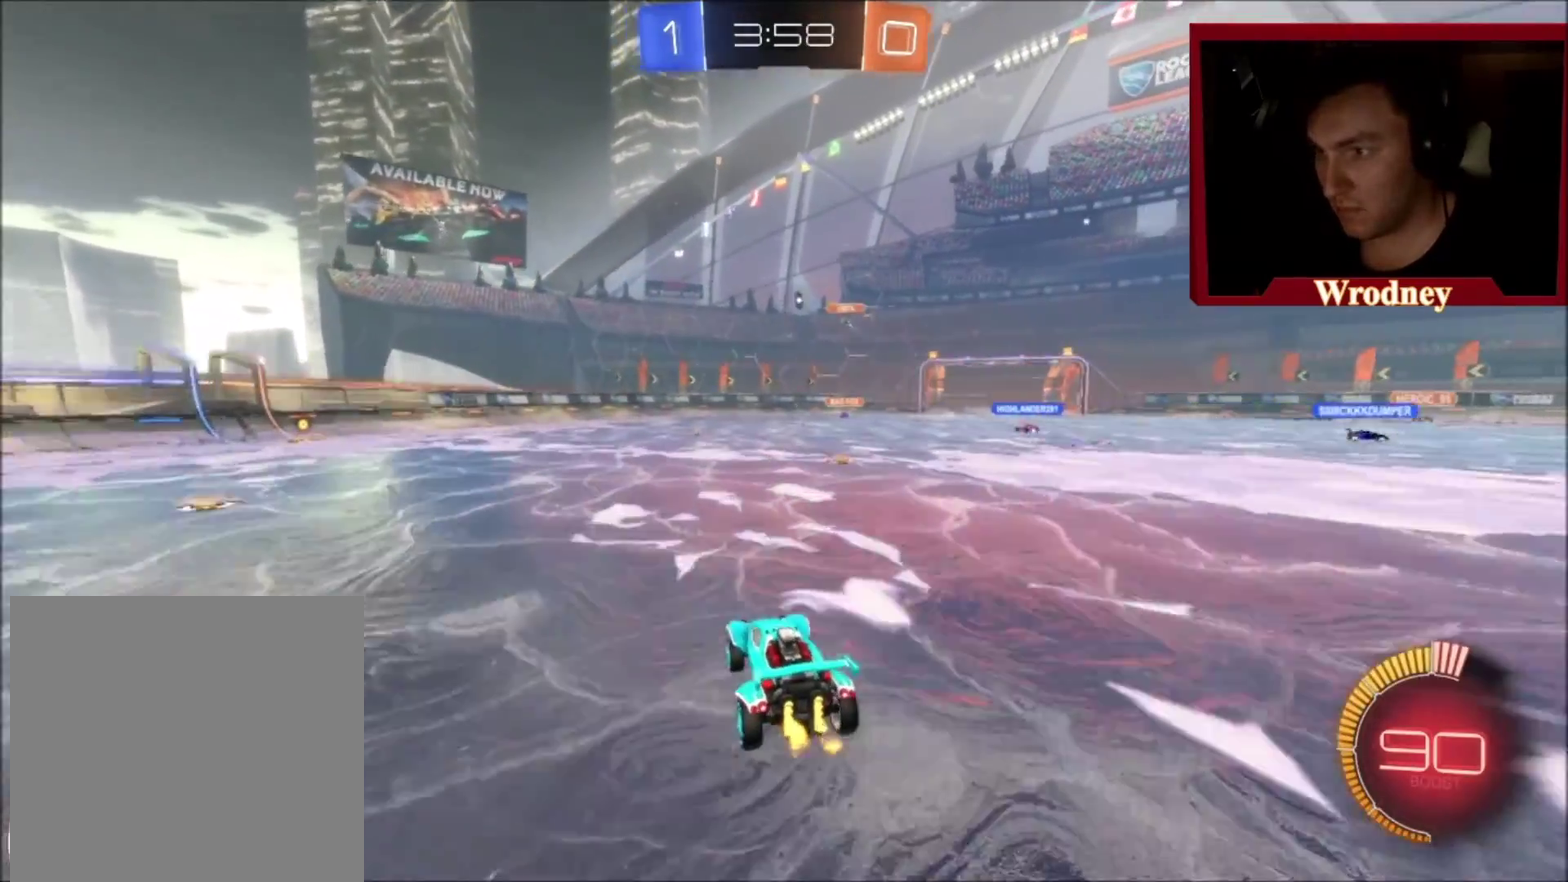
{"buttons": ["R2"], "left_stick": "center", "right_stick": "center", "events": []}
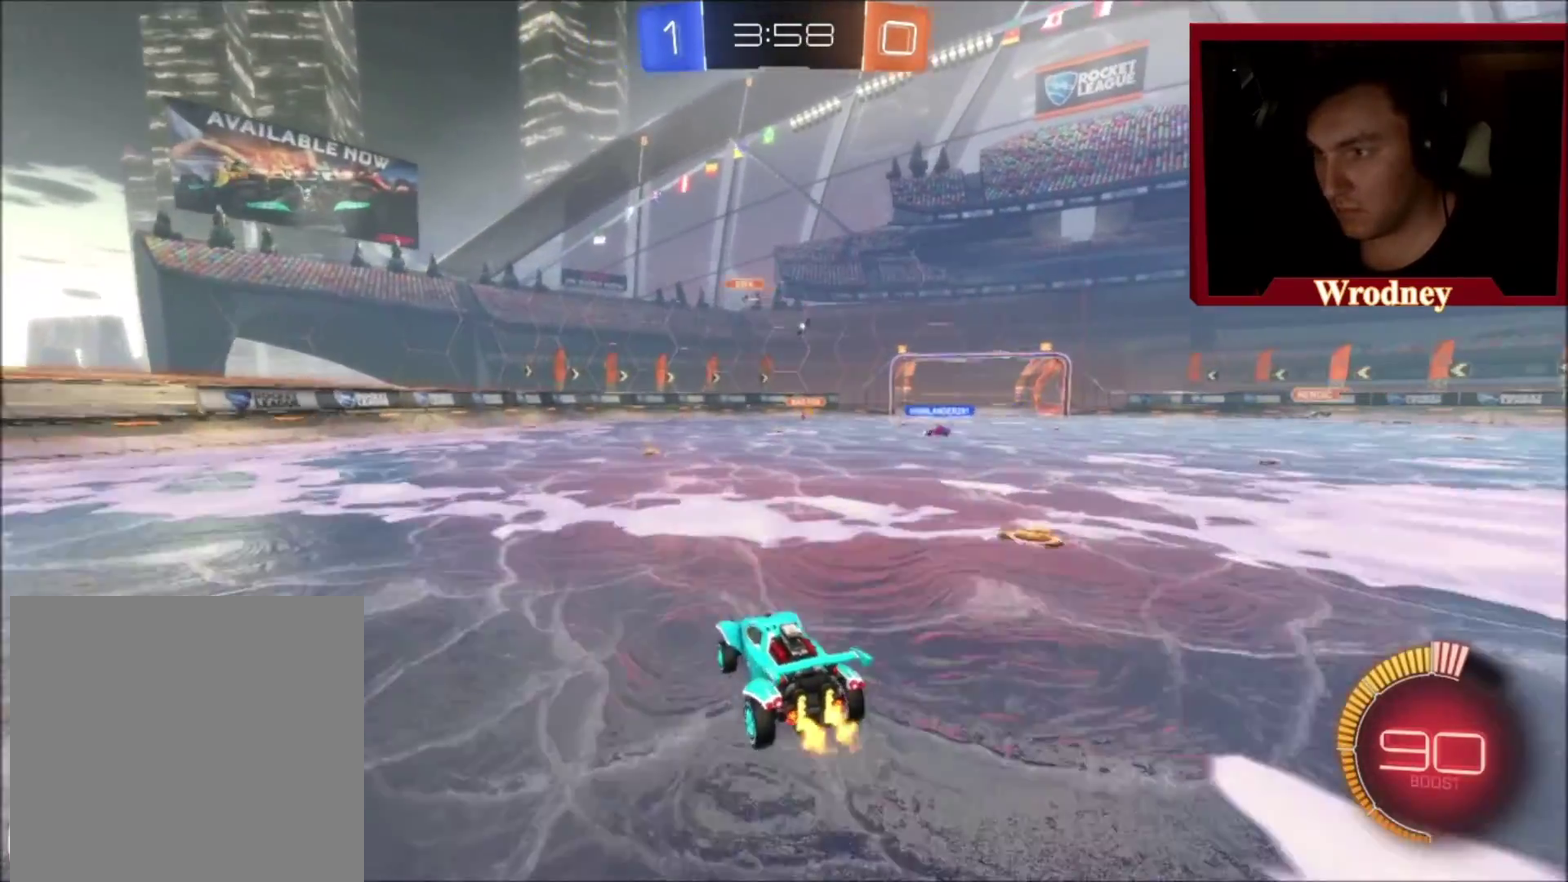
{"buttons": ["X", "R2"], "left_stick": "right", "right_stick": "center", "events": [[67, "left_stick", "right"], [468, "X", "down"]]}
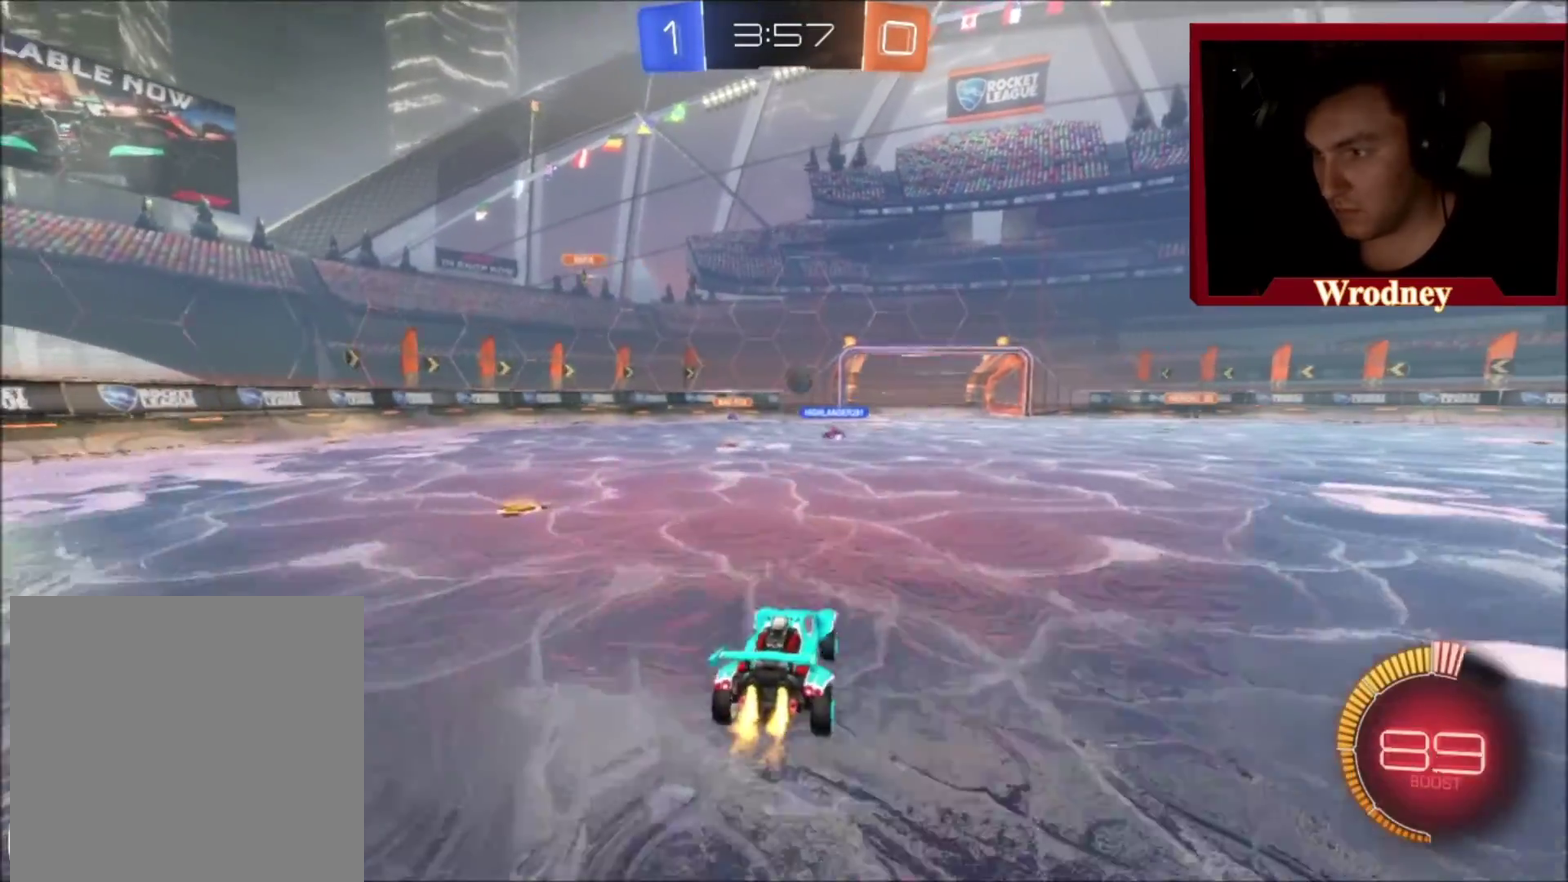
{"buttons": ["R2"], "left_stick": "center", "right_stick": "center", "events": [[234, "left_stick", "center"], [500, "X", "up"]]}
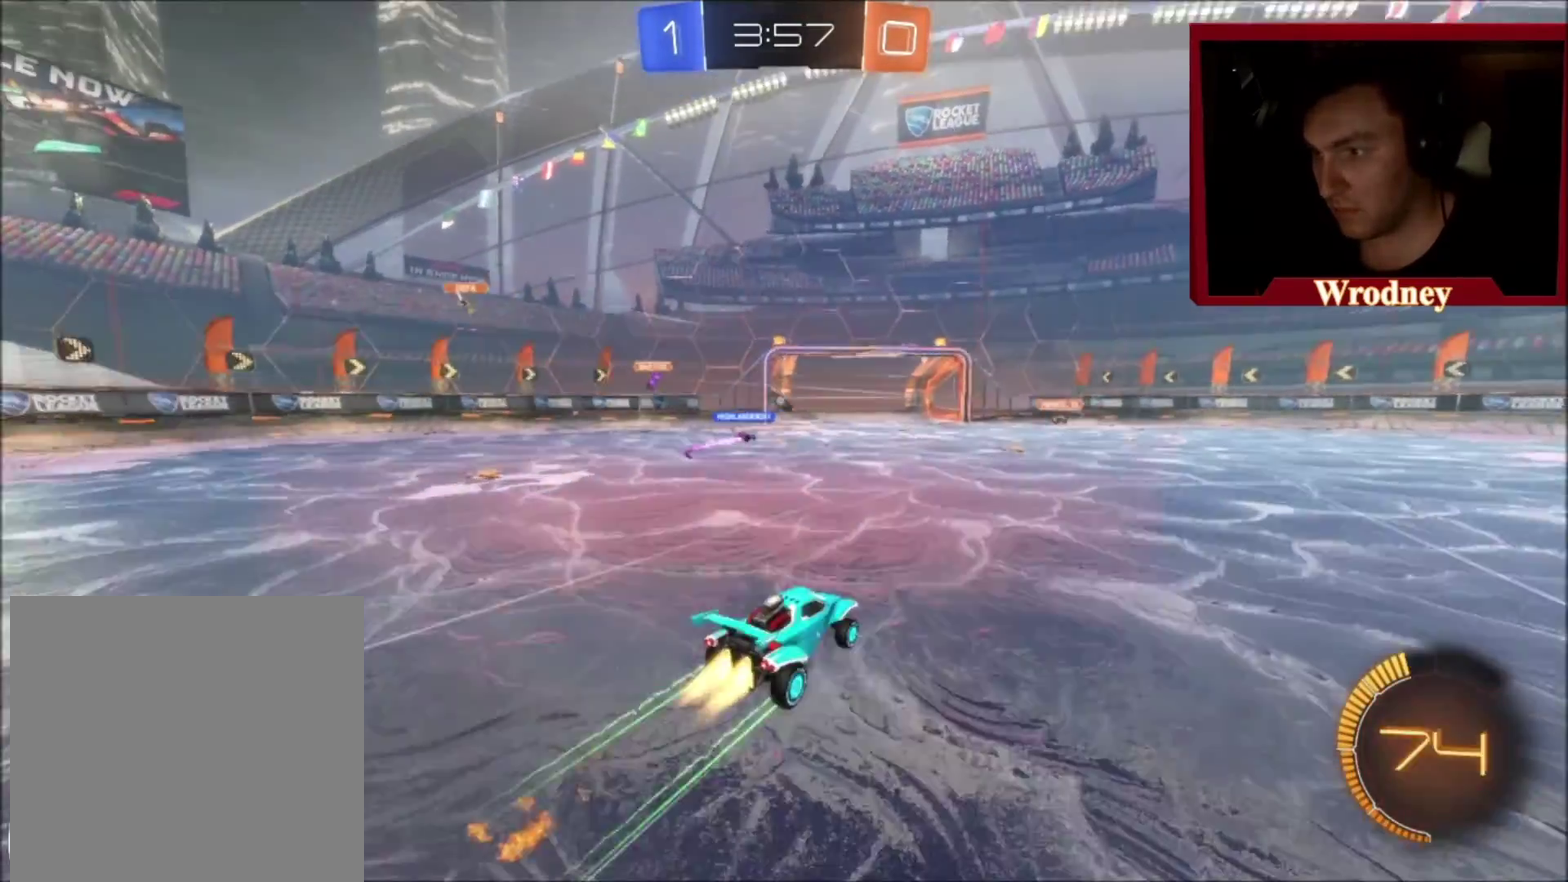
{"buttons": ["R2"], "left_stick": "center", "right_stick": "center", "events": [[67, "left_stick", "right"], [434, "left_stick", "center"]]}
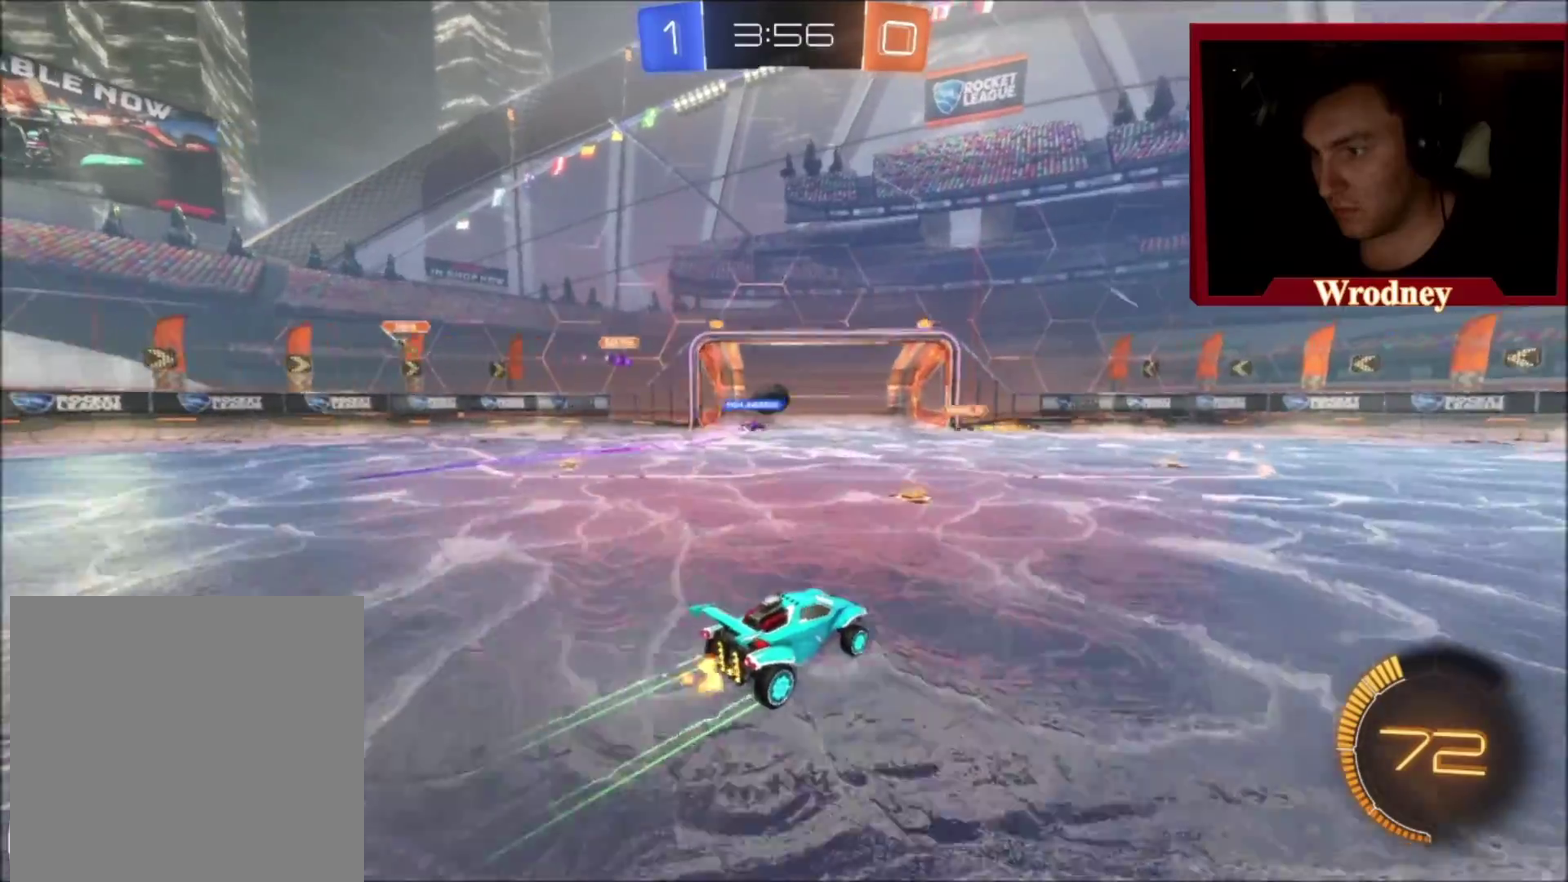
{"buttons": ["R2"], "left_stick": "center", "right_stick": "center", "events": []}
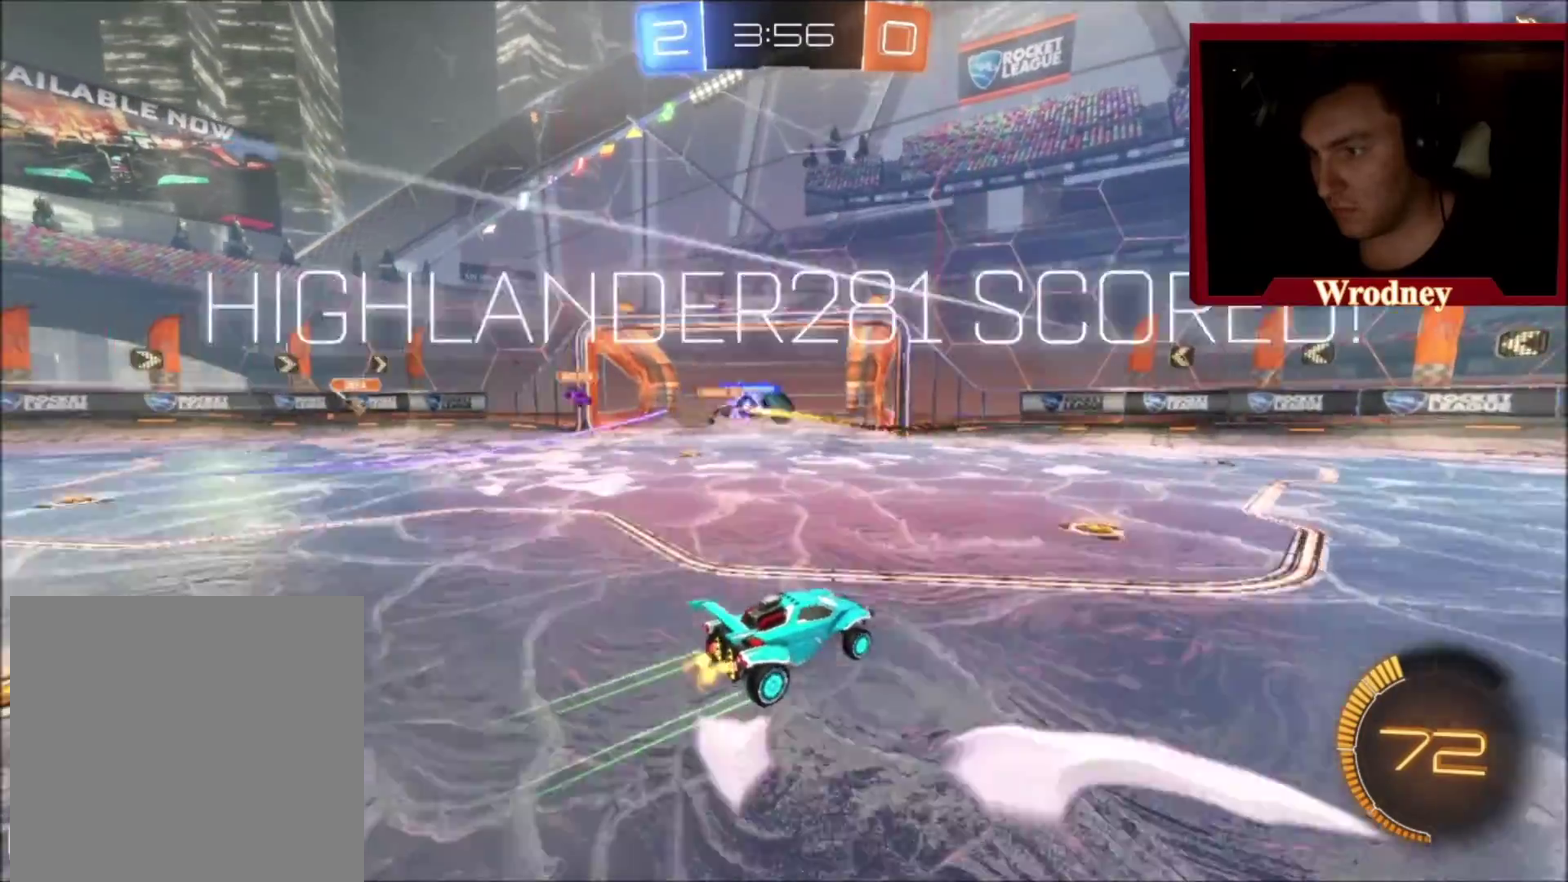
{"buttons": ["R2"], "left_stick": "left", "right_stick": "center", "events": [[501, "left_stick", "left"]]}